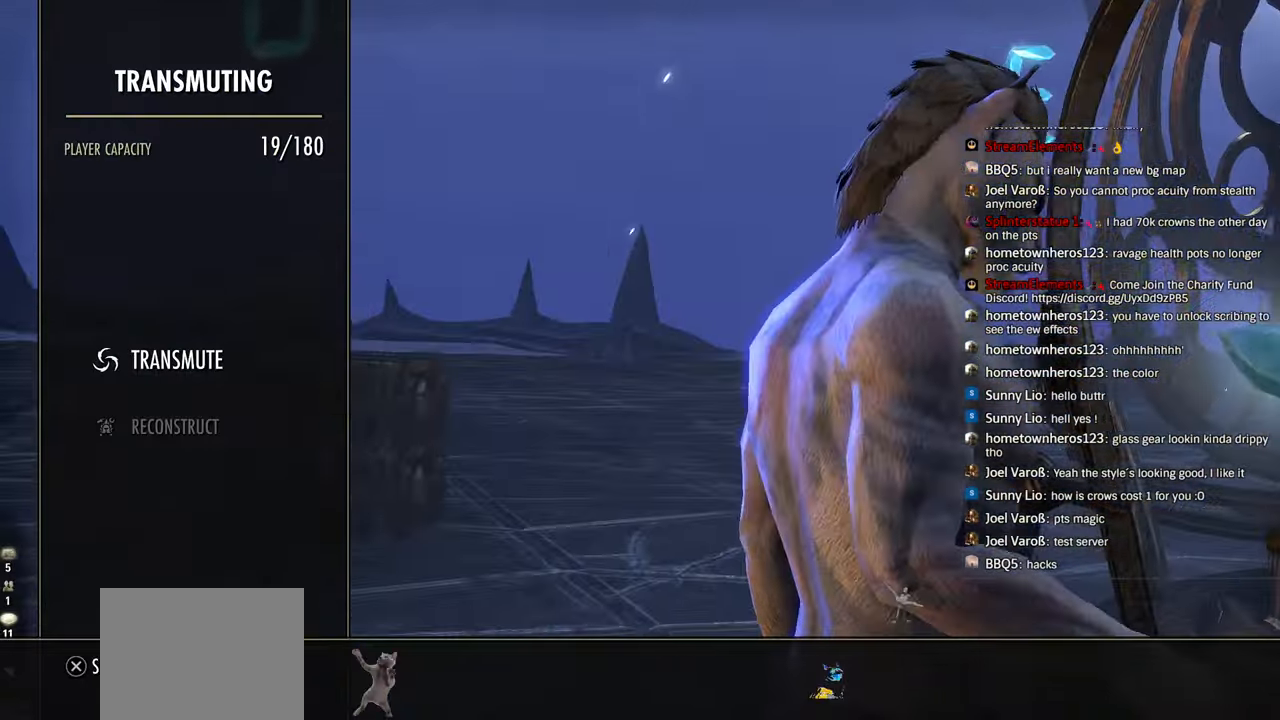
Gameplay with a controller (PlayStation layout); each line is a JSON object with the inputs held at the frame after it (dt_ms = milliseconds from this image to that frame). "events" lists button and stick changes between this image and that frame as [ms after this image, input, new state], when the widget could be followed in between.
{"dt_ms": 500, "buttons": [], "left_stick": "center", "right_stick": "center", "events": [[33, "CROSS", "up"], [183, "DPAD_DOWN", "down"], [300, "DPAD_DOWN", "up"], [333, "CROSS", "down"], [450, "CROSS", "up"]]}
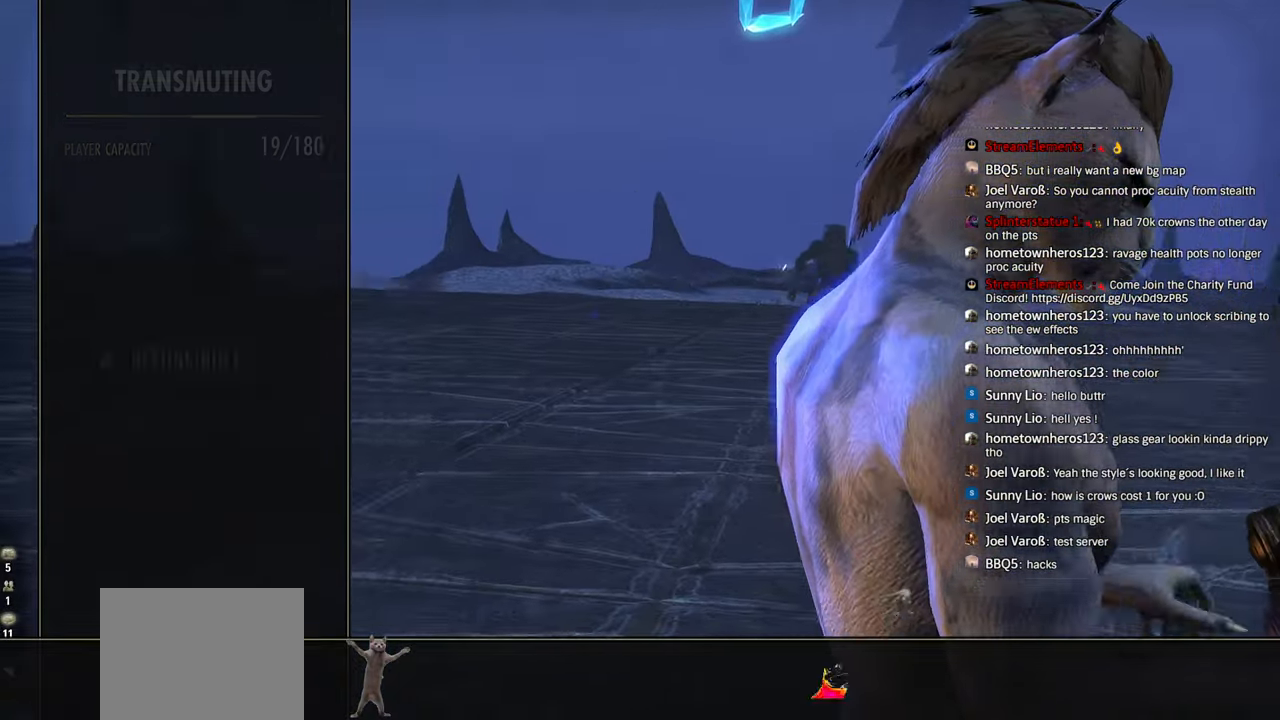
{"dt_ms": 500, "buttons": ["DPAD_DOWN"], "left_stick": "center", "right_stick": "center", "events": [[500, "DPAD_DOWN", "down"]]}
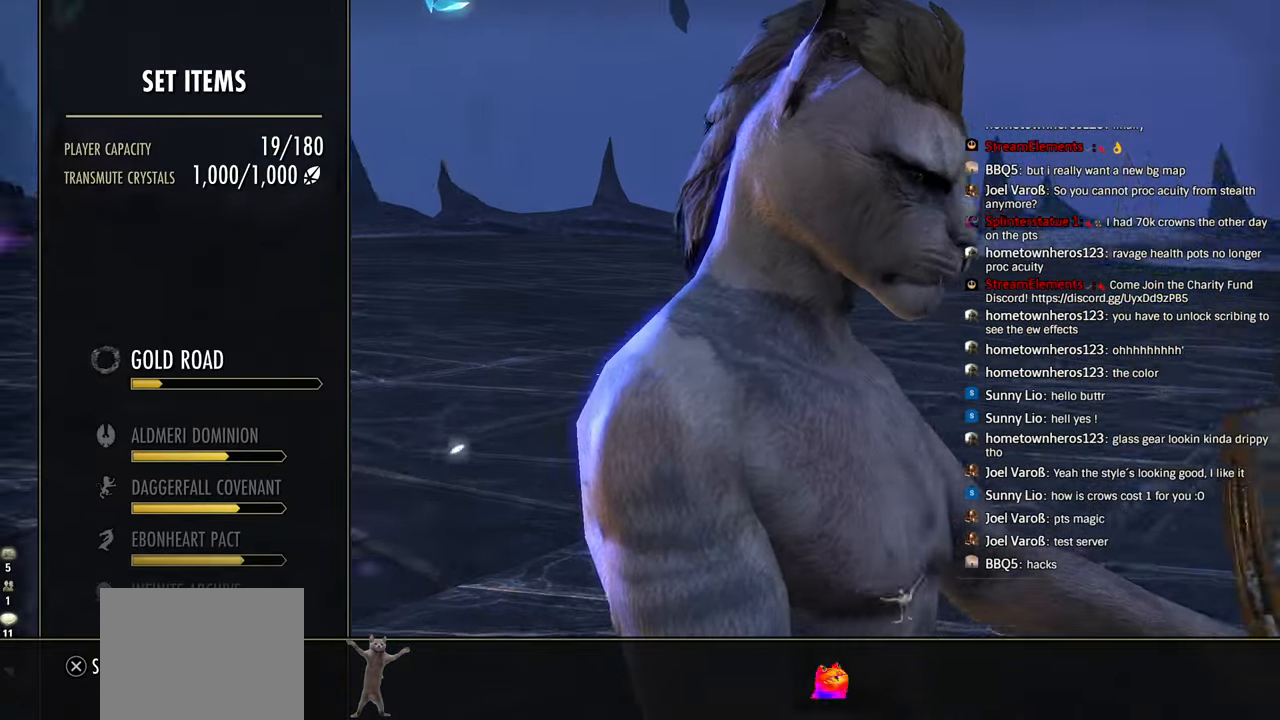
{"dt_ms": 500, "buttons": [], "left_stick": "center", "right_stick": "center"}
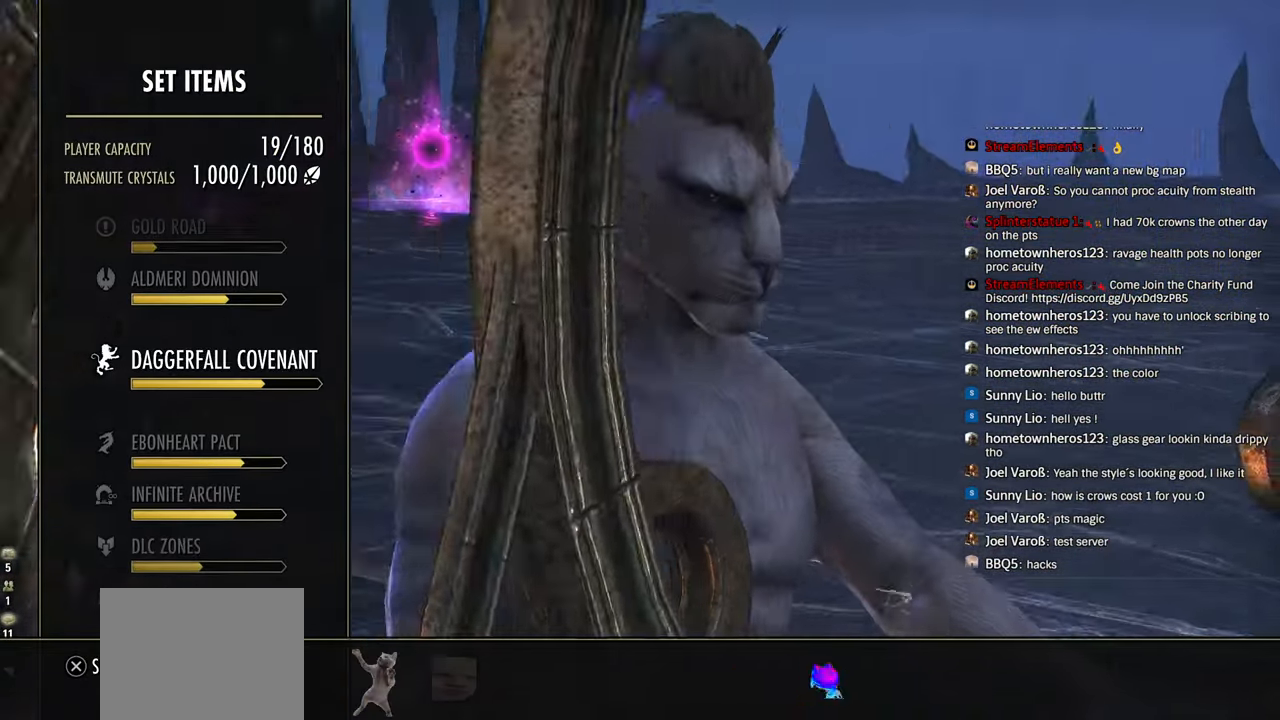
{"dt_ms": 1000, "buttons": ["CROSS"], "left_stick": "center", "right_stick": "center"}
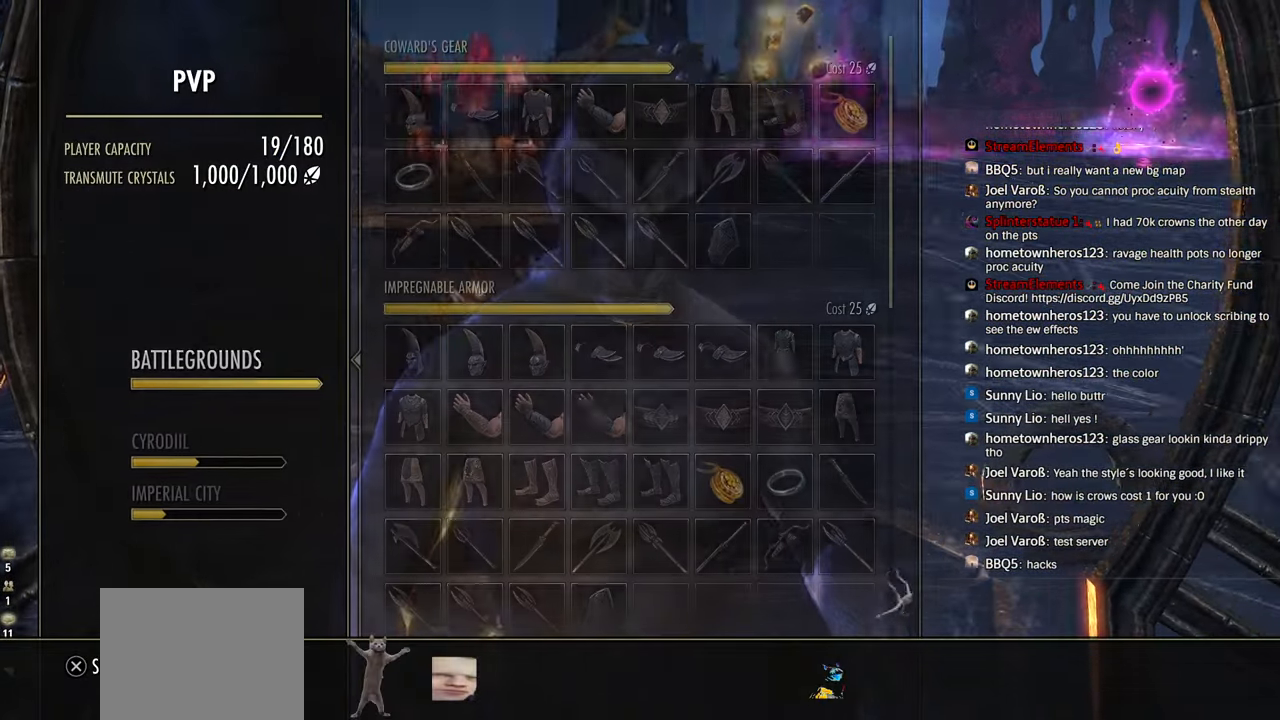
{"dt_ms": 500, "buttons": ["DPAD_DOWN"], "left_stick": "center", "right_stick": "center", "events": [[33, "CROSS", "up"], [250, "DPAD_DOWN", "down"], [333, "DPAD_DOWN", "up"], [450, "DPAD_DOWN", "down"]]}
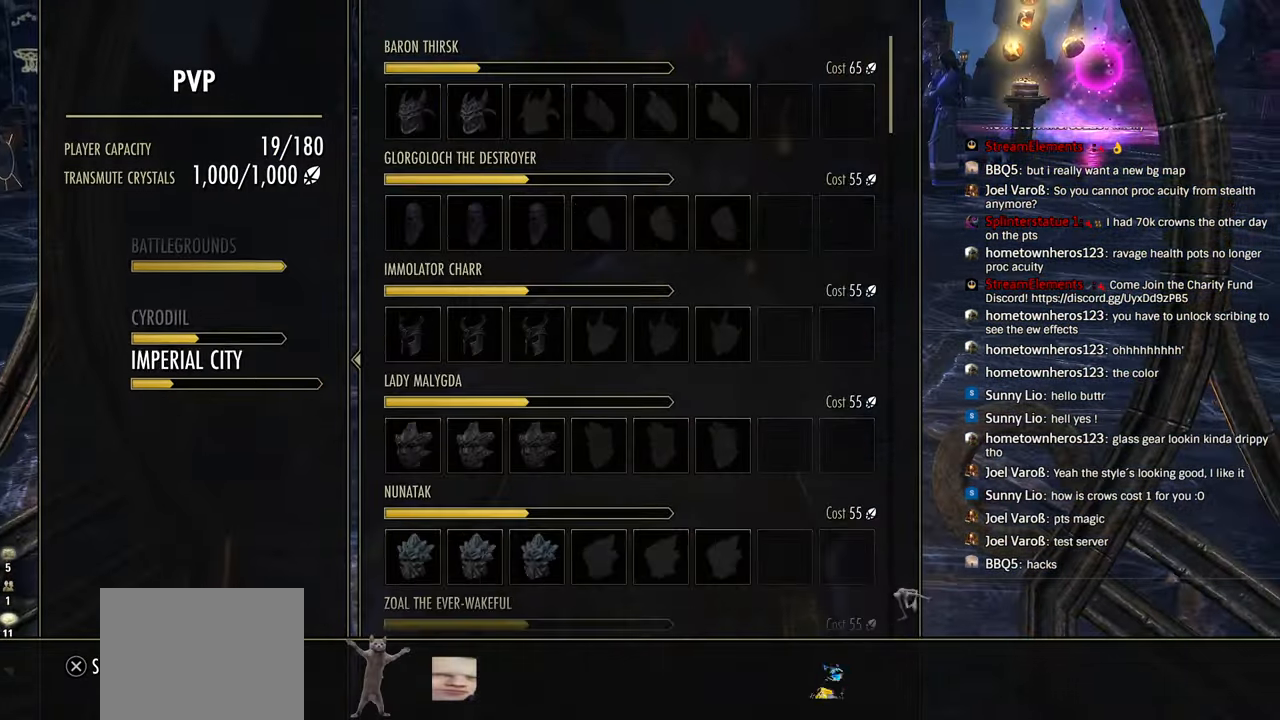
{"dt_ms": 500, "buttons": ["DPAD_UP"], "left_stick": "center", "right_stick": "center", "events": [[50, "DPAD_DOWN", "up"], [450, "DPAD_UP", "down"]]}
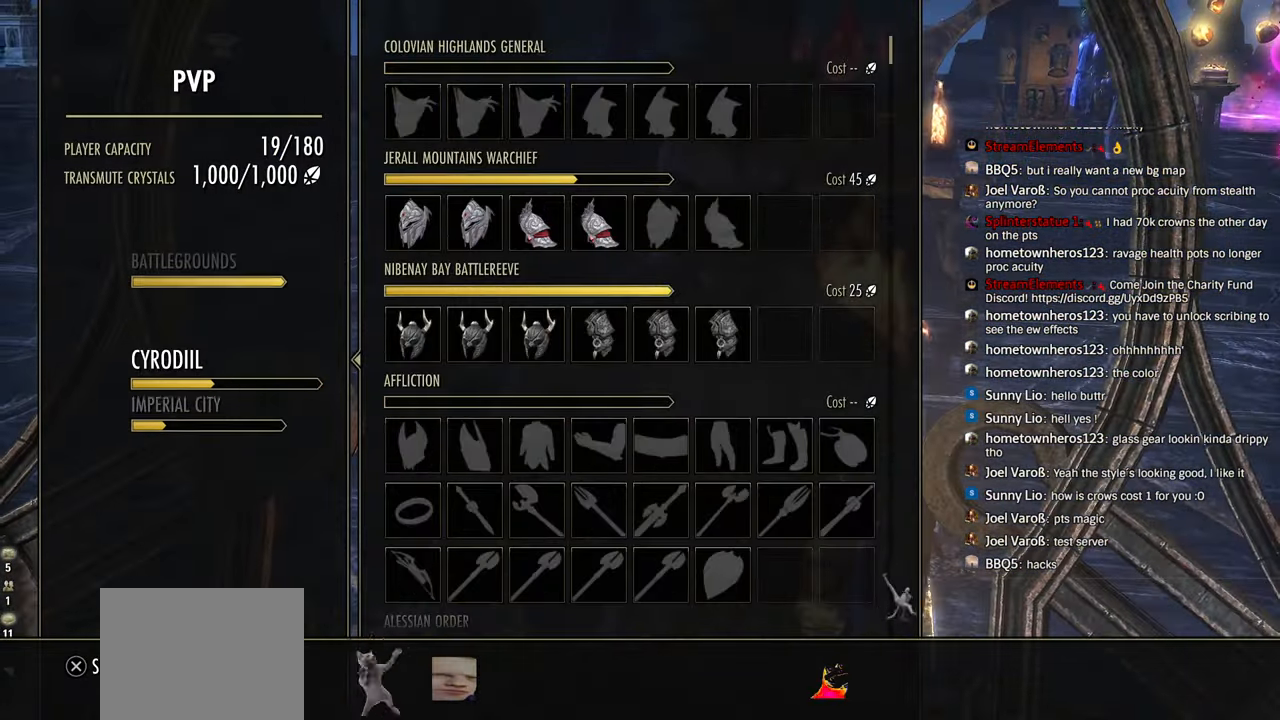
{"dt_ms": 500, "buttons": [], "left_stick": "center", "right_stick": "center", "events": [[33, "DPAD_UP", "up"], [133, "DPAD_UP", "down"], [216, "DPAD_UP", "up"]]}
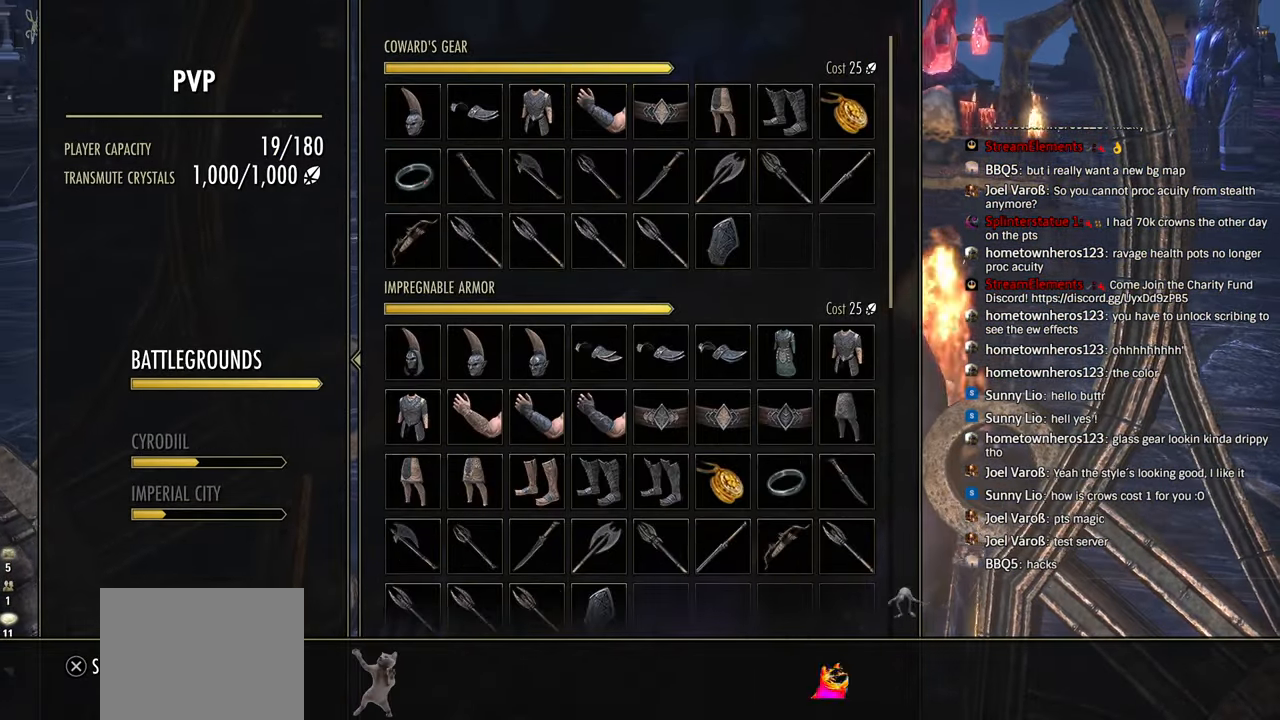
{"dt_ms": 500, "buttons": ["CIRCLE"], "left_stick": "center", "right_stick": "center", "events": [[66, "CIRCLE", "down"], [183, "CIRCLE", "up"], [400, "CIRCLE", "down"]]}
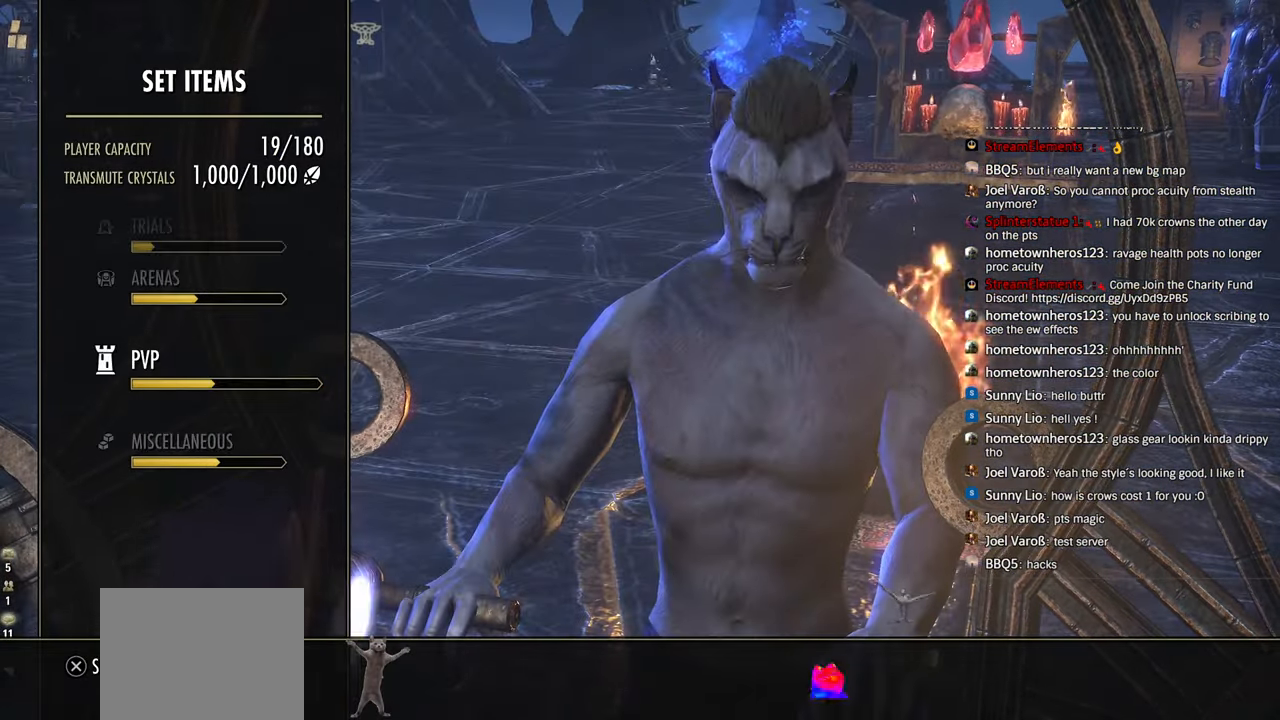
{"dt_ms": 500, "buttons": [], "left_stick": "center", "right_stick": "center", "events": [[16, "CIRCLE", "up"], [200, "CIRCLE", "down"], [316, "CIRCLE", "up"]]}
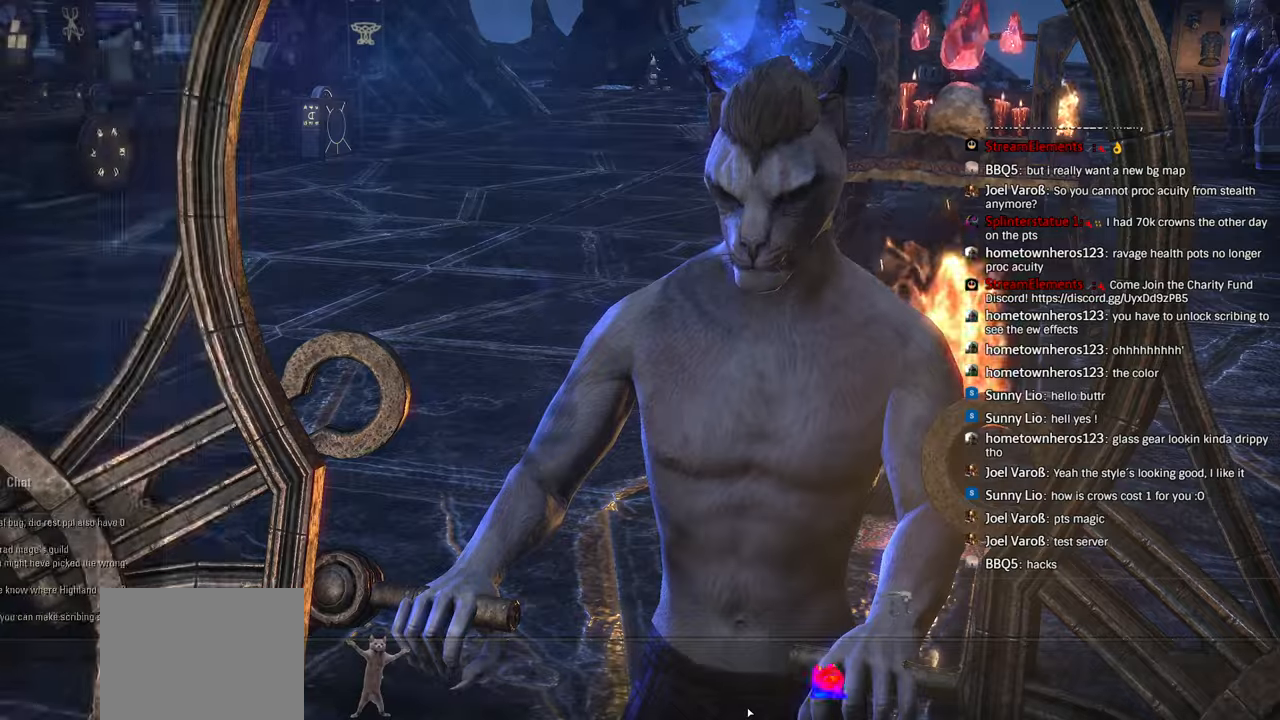
{"dt_ms": 500, "buttons": ["DPAD_DOWN"], "left_stick": "center", "right_stick": "left", "events": [[16, "right_stick", "down"], [66, "right_stick", "left"], [300, "R2", "down"], [483, "DPAD_DOWN", "down"], [483, "R2", "up"]]}
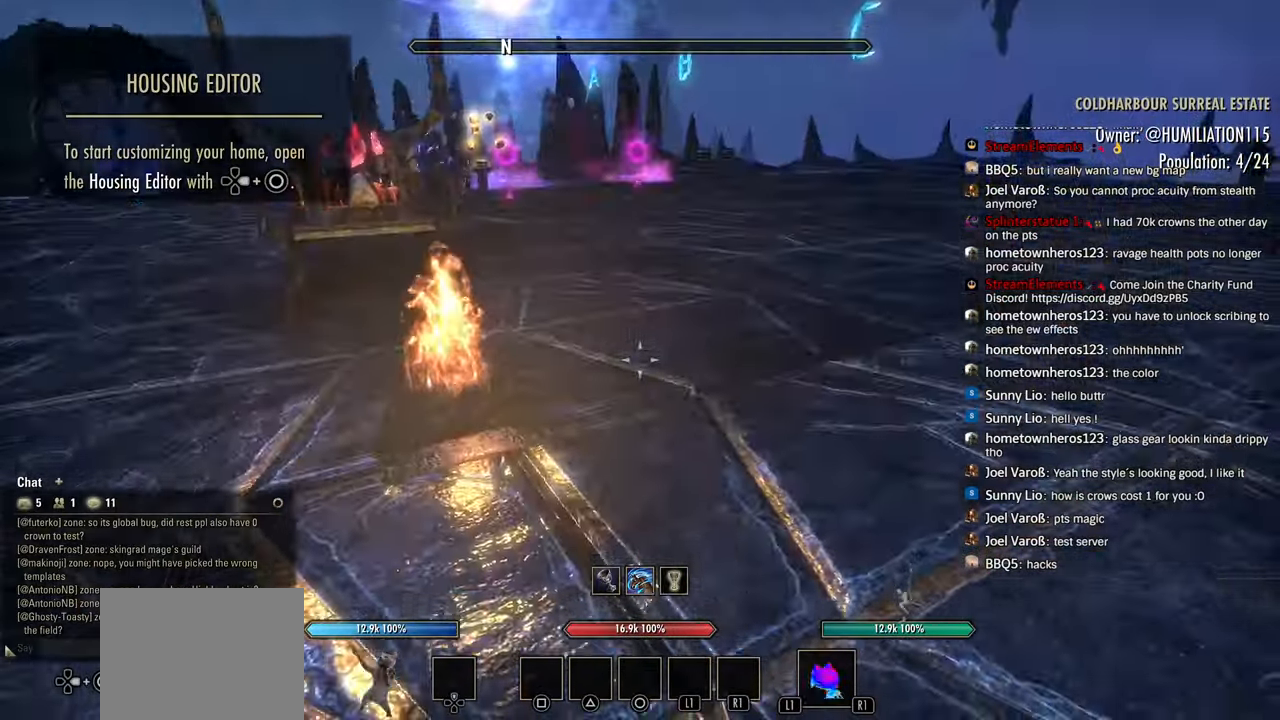
{"dt_ms": 500, "buttons": ["R2"], "left_stick": "up-left", "right_stick": "left", "events": [[83, "DPAD_DOWN", "up"], [283, "left_stick", "up-left"], [416, "R2", "down"]]}
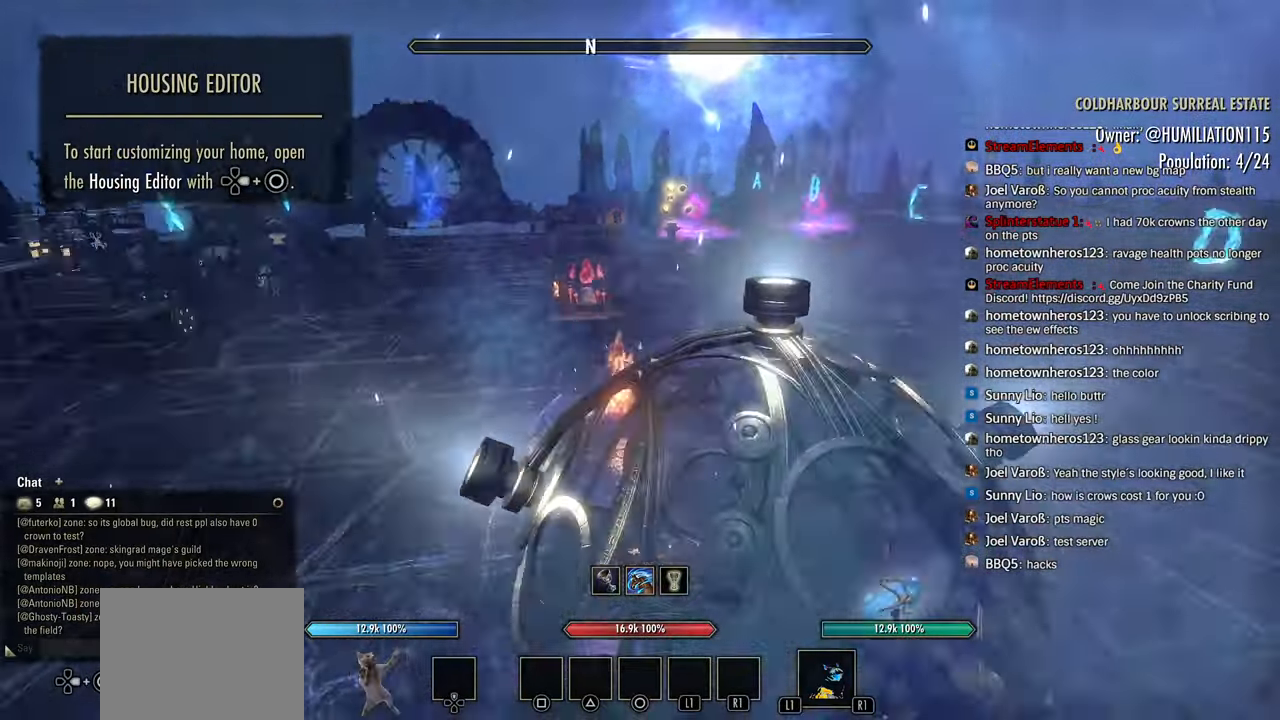
{"dt_ms": 500, "buttons": [], "left_stick": "up", "right_stick": "up-right", "events": [[250, "R2", "up"], [350, "left_stick", "up"], [366, "DPAD_DOWN", "down"], [416, "DPAD_DOWN", "up"], [450, "right_stick", "up-right"]]}
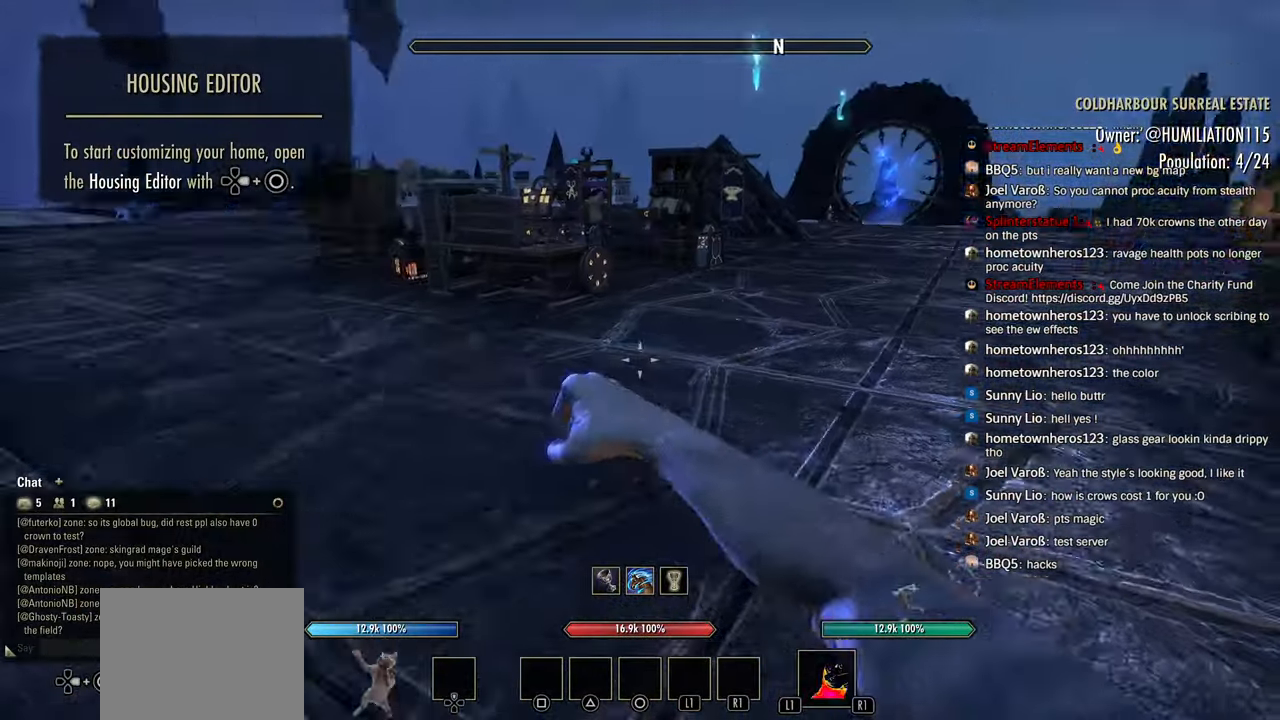
{"dt_ms": 500, "buttons": ["DPAD_DOWN"], "left_stick": "up", "right_stick": "left", "events": [[66, "right_stick", "center"], [150, "CROSS", "down"], [266, "right_stick", "left"], [283, "CROSS", "up"], [383, "DPAD_DOWN", "down"]]}
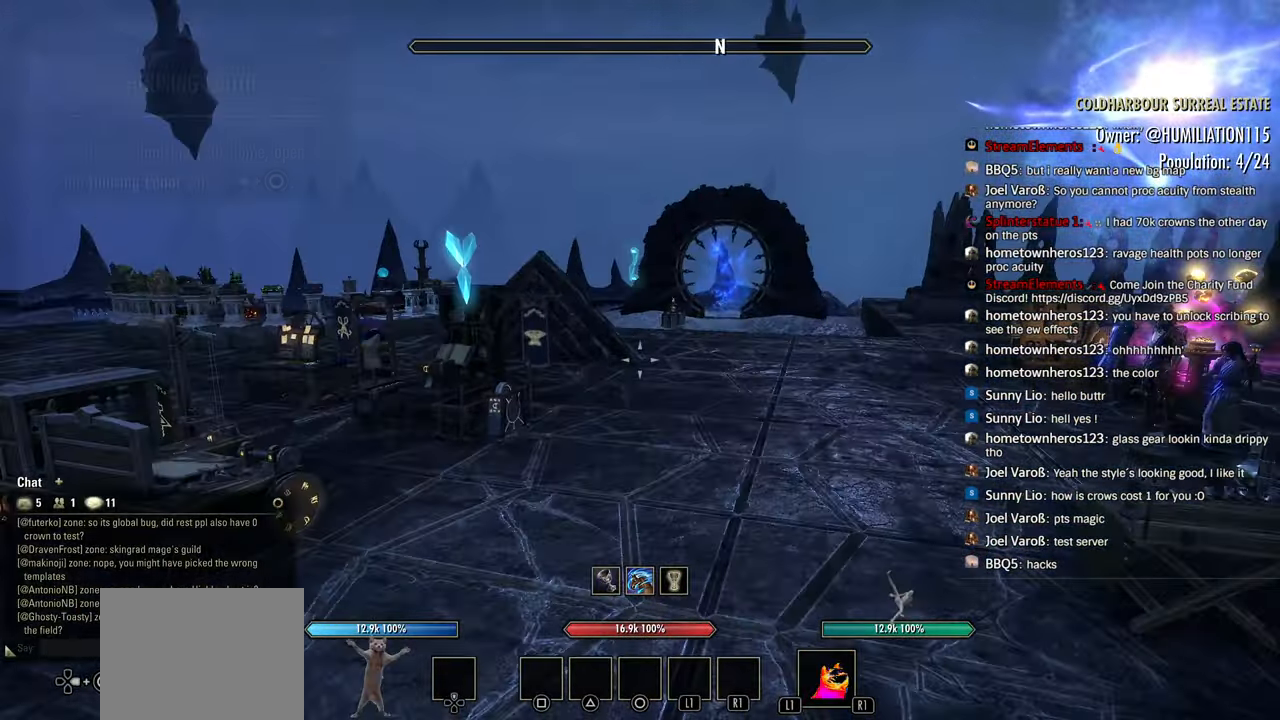
{"dt_ms": 500, "buttons": ["DPAD_DOWN"], "left_stick": "up", "right_stick": "down", "events": [[16, "right_stick", "center"], [150, "right_stick", "down"]]}
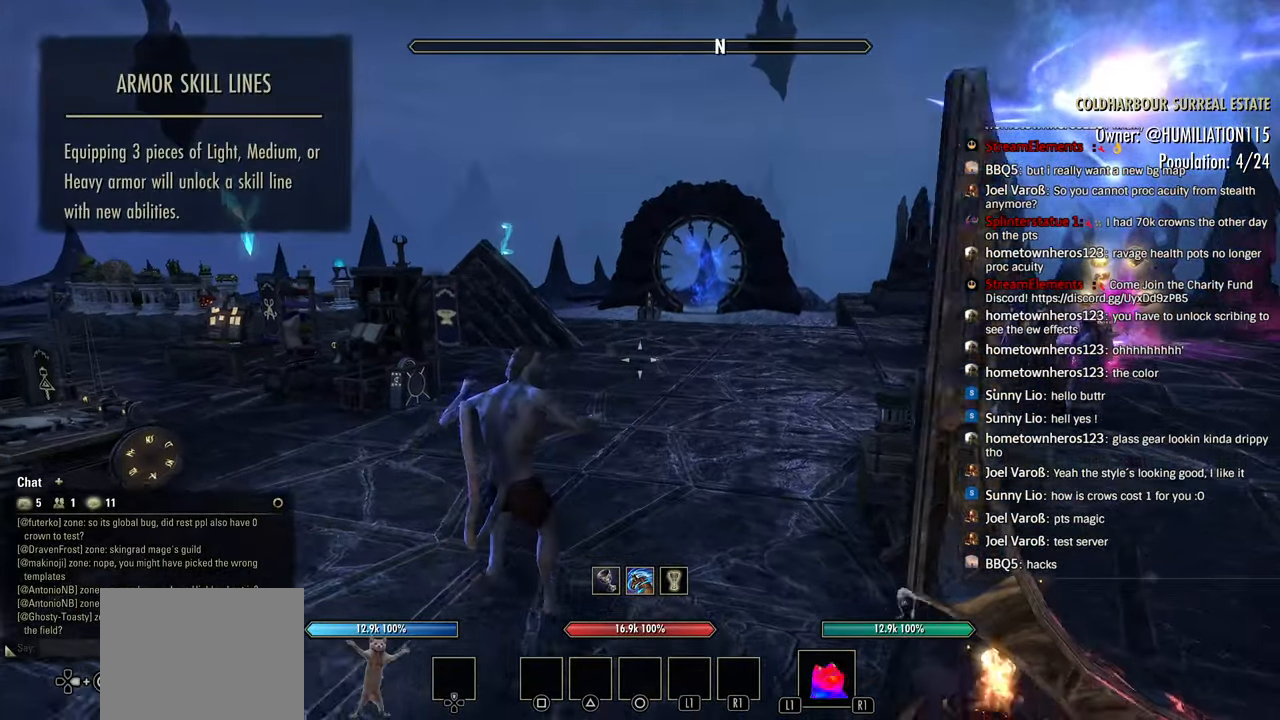
{"dt_ms": 500, "buttons": ["DPAD_DOWN"], "left_stick": "up", "right_stick": "down", "events": []}
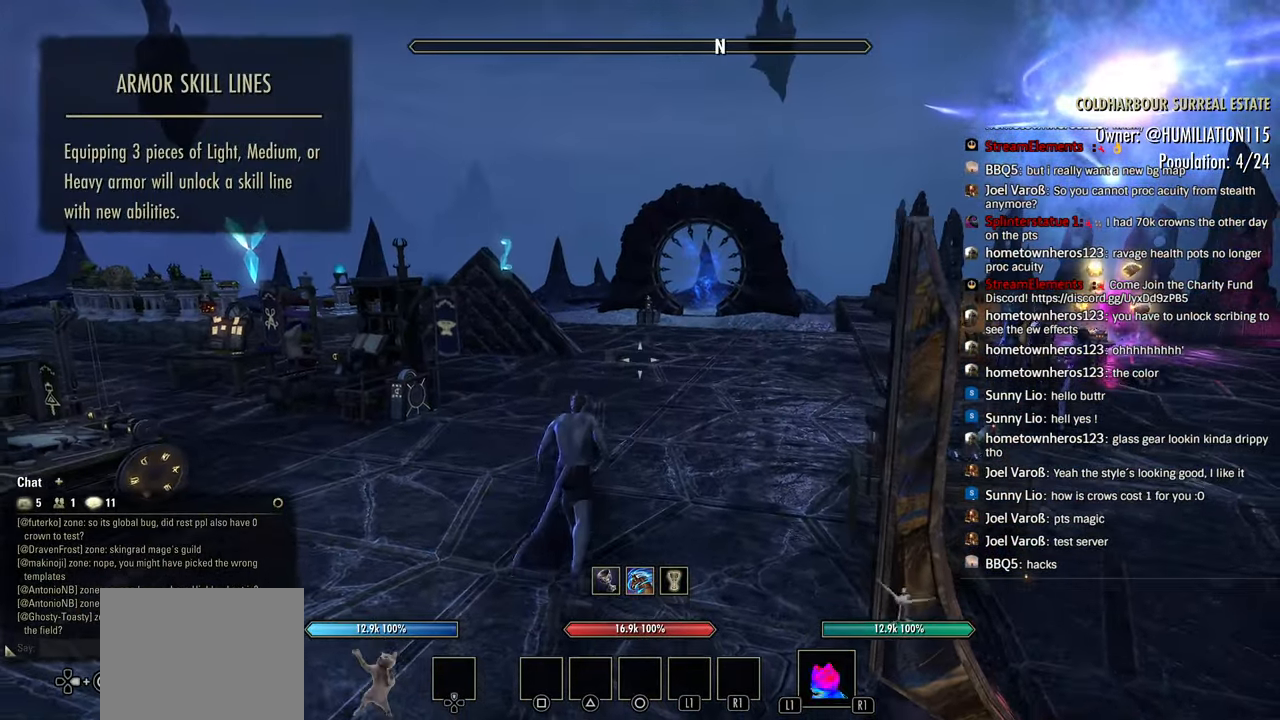
{"dt_ms": 500, "buttons": [], "left_stick": "up-right", "right_stick": "down", "events": [[233, "R2", "down"], [350, "R2", "up"], [433, "DPAD_DOWN", "up"], [450, "left_stick", "up-right"]]}
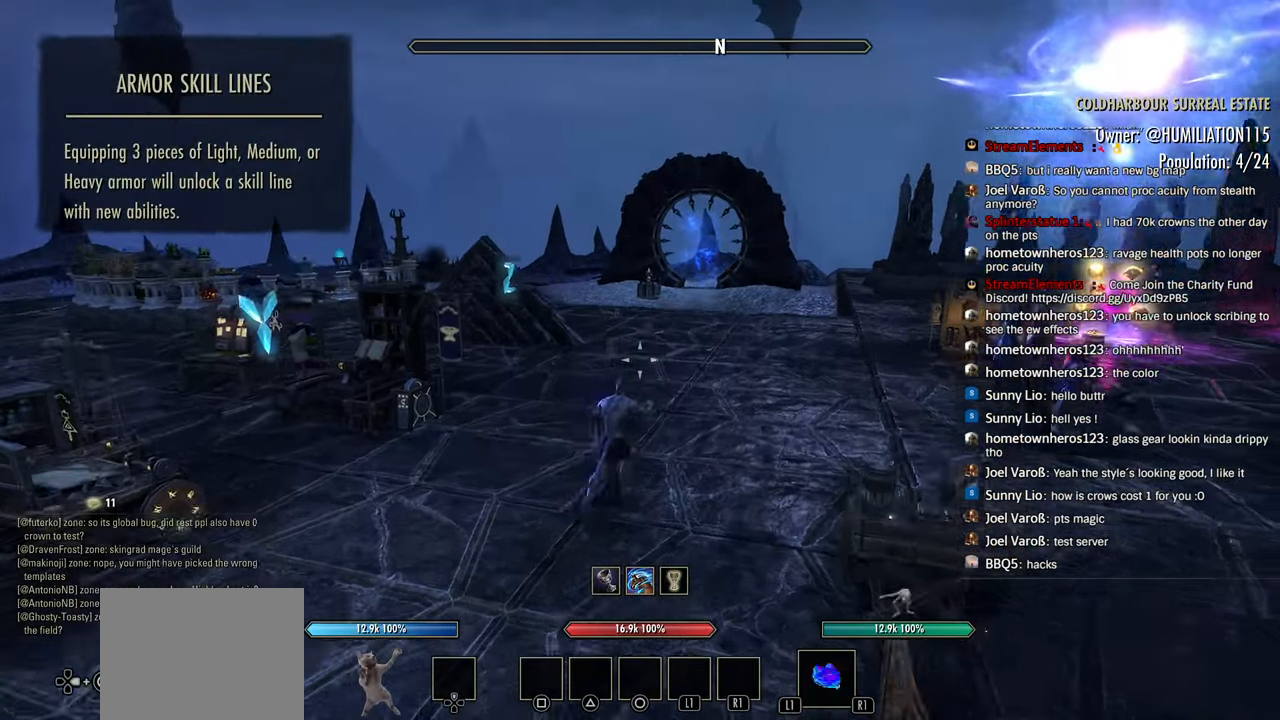
{"dt_ms": 500, "buttons": ["DPAD_DOWN"], "left_stick": "up-right", "right_stick": "down-left", "events": [[166, "R2", "down"], [250, "R2", "up"], [300, "DPAD_DOWN", "down"], [383, "right_stick", "down-left"]]}
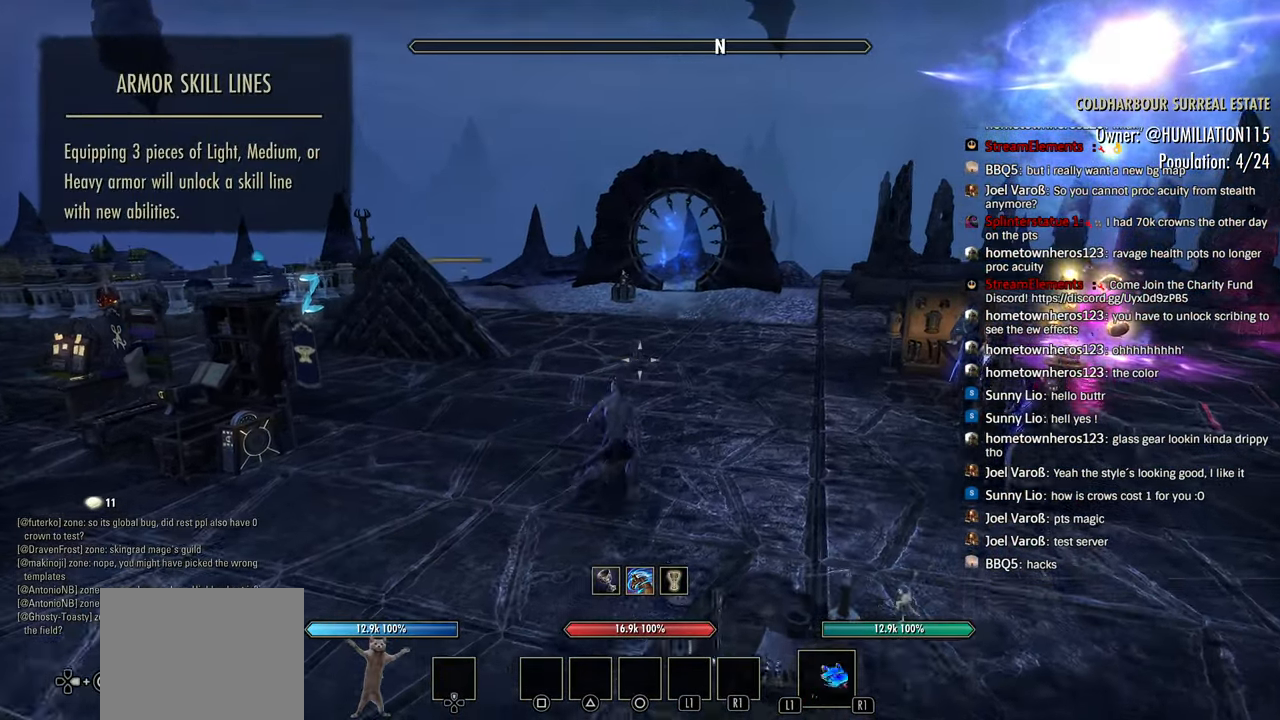
{"dt_ms": 500, "buttons": ["DPAD_DOWN"], "left_stick": "up-right", "right_stick": "center", "events": [[500, "right_stick", "center"]]}
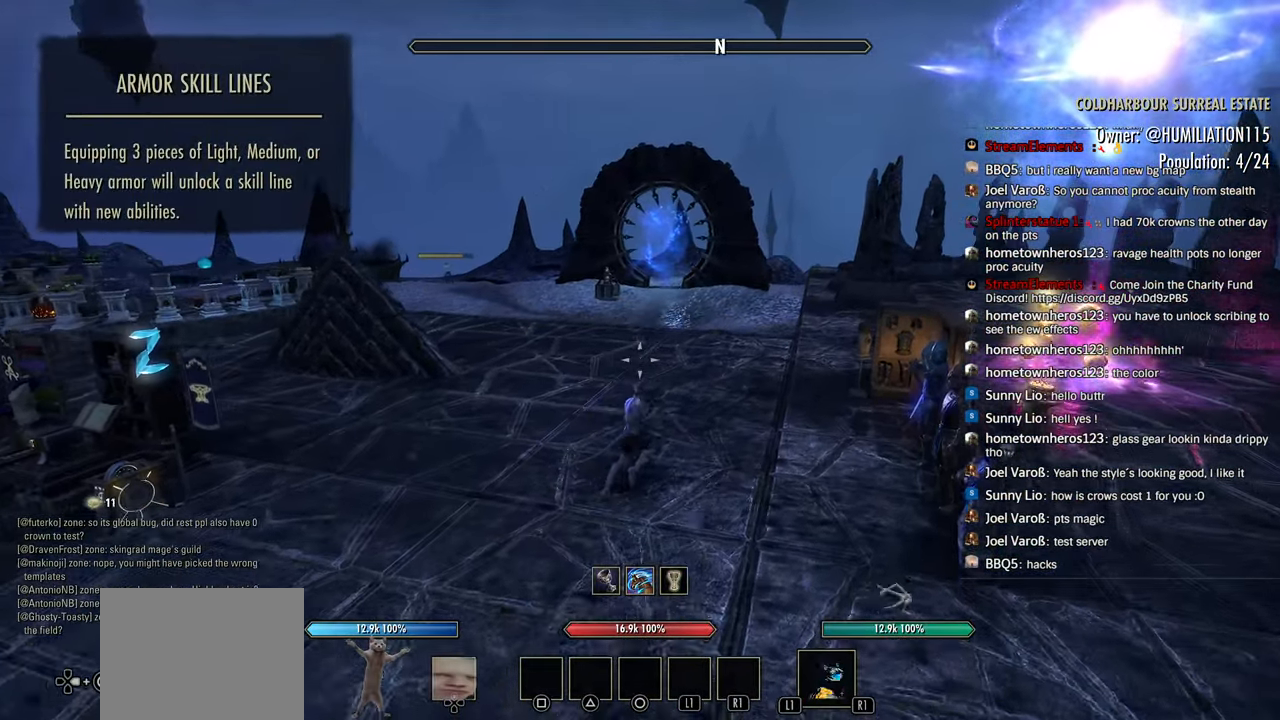
{"dt_ms": 500, "buttons": [], "left_stick": "up", "right_stick": "center", "events": [[33, "DPAD_DOWN", "up"], [83, "R2", "down"], [200, "R2", "up"], [233, "right_stick", "right"], [266, "left_stick", "up"], [383, "right_stick", "center"]]}
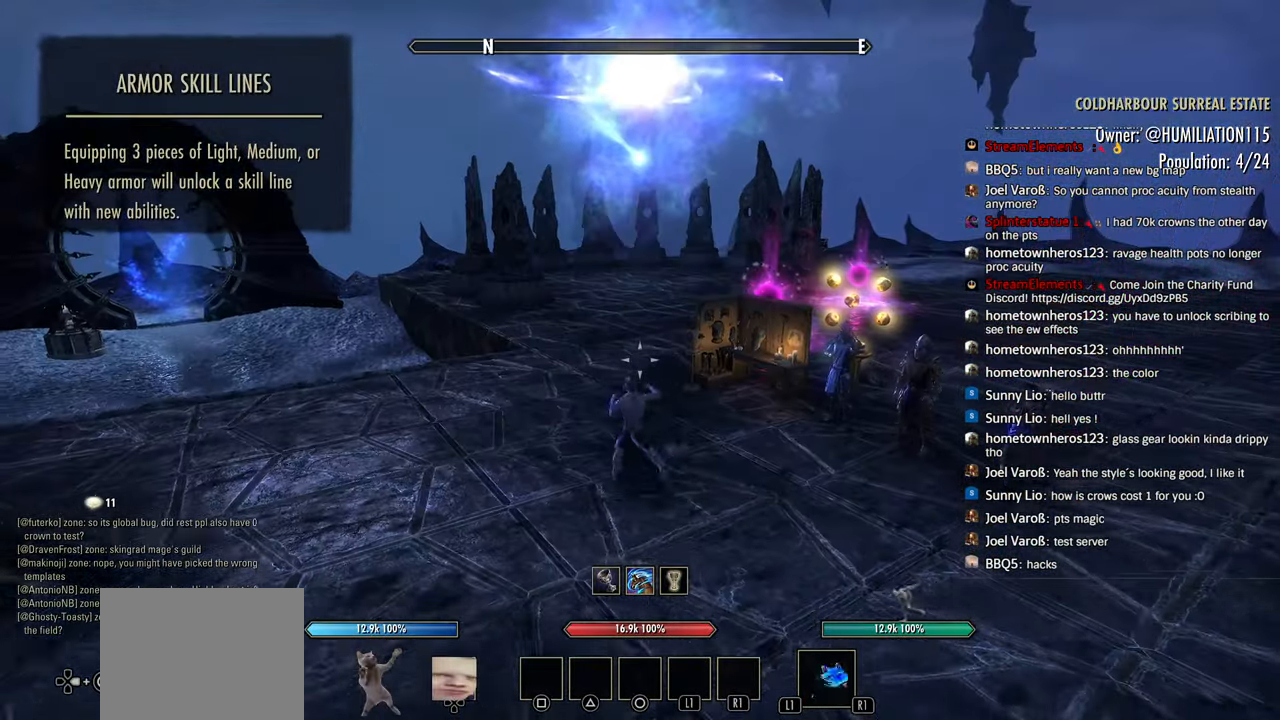
{"dt_ms": 500, "buttons": [], "left_stick": "up-right", "right_stick": "right", "events": [[150, "right_stick", "down"], [200, "right_stick", "center"], [366, "right_stick", "right"], [466, "left_stick", "up-right"]]}
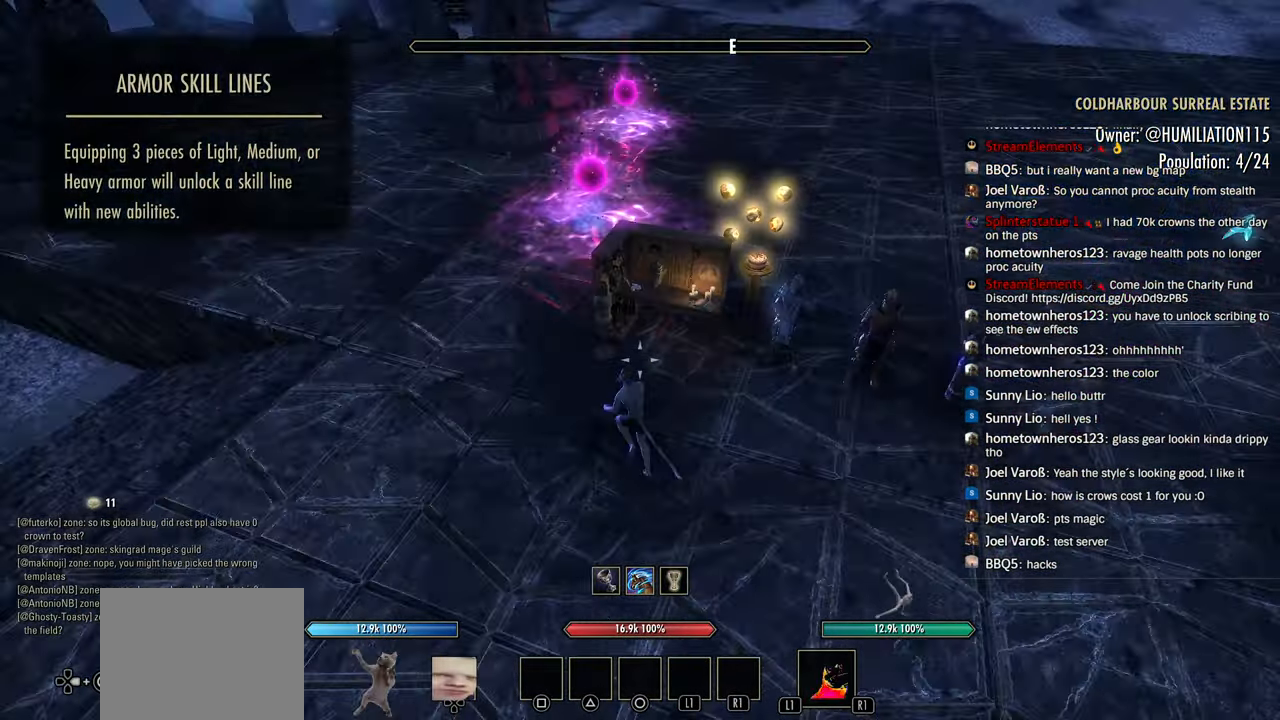
{"dt_ms": 500, "buttons": [], "left_stick": "center", "right_stick": "center", "events": [[33, "right_stick", "center"], [183, "left_stick", "right"], [433, "left_stick", "center"]]}
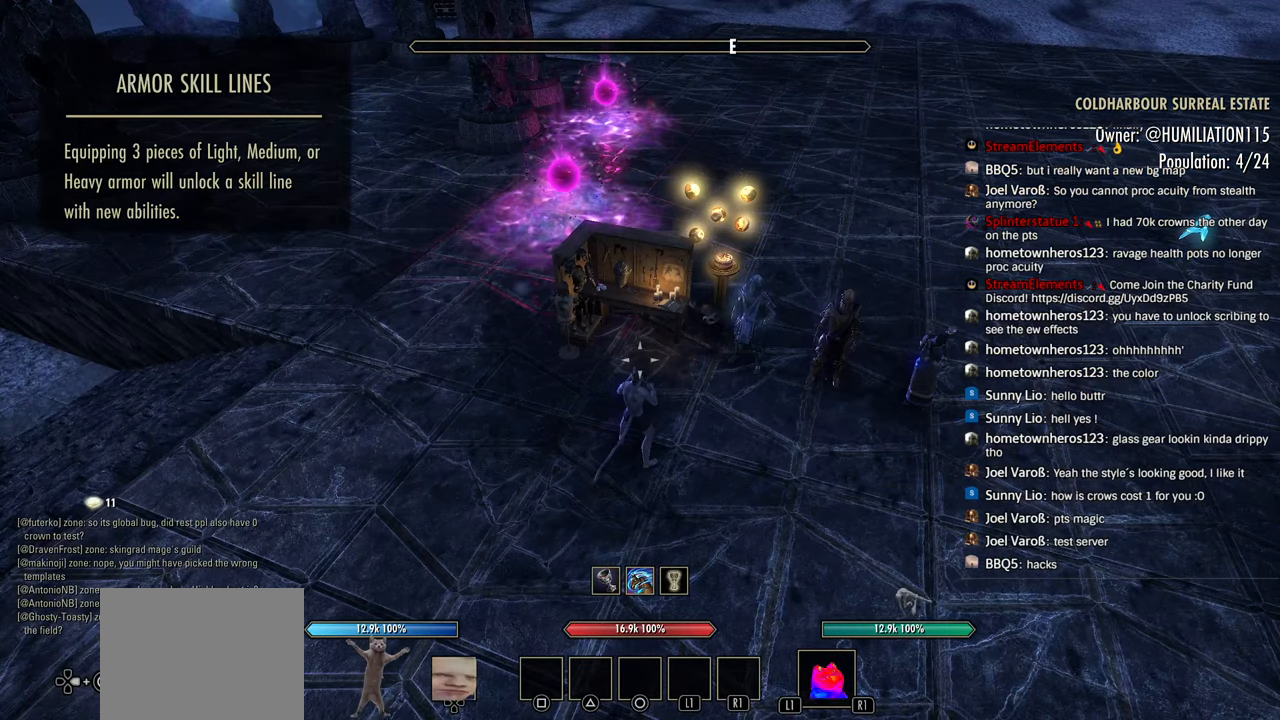
{"dt_ms": 500, "buttons": [], "left_stick": "center", "right_stick": "center", "events": []}
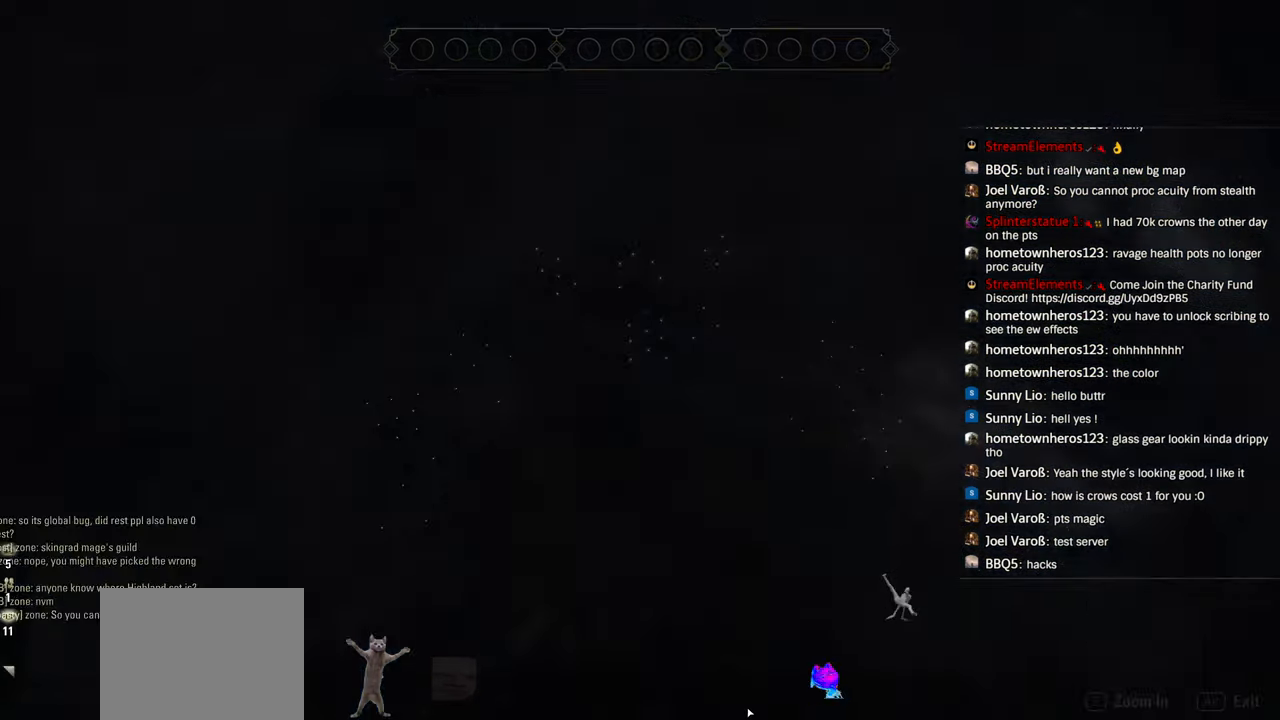
{"dt_ms": 500, "buttons": [], "left_stick": "center", "right_stick": "center", "events": []}
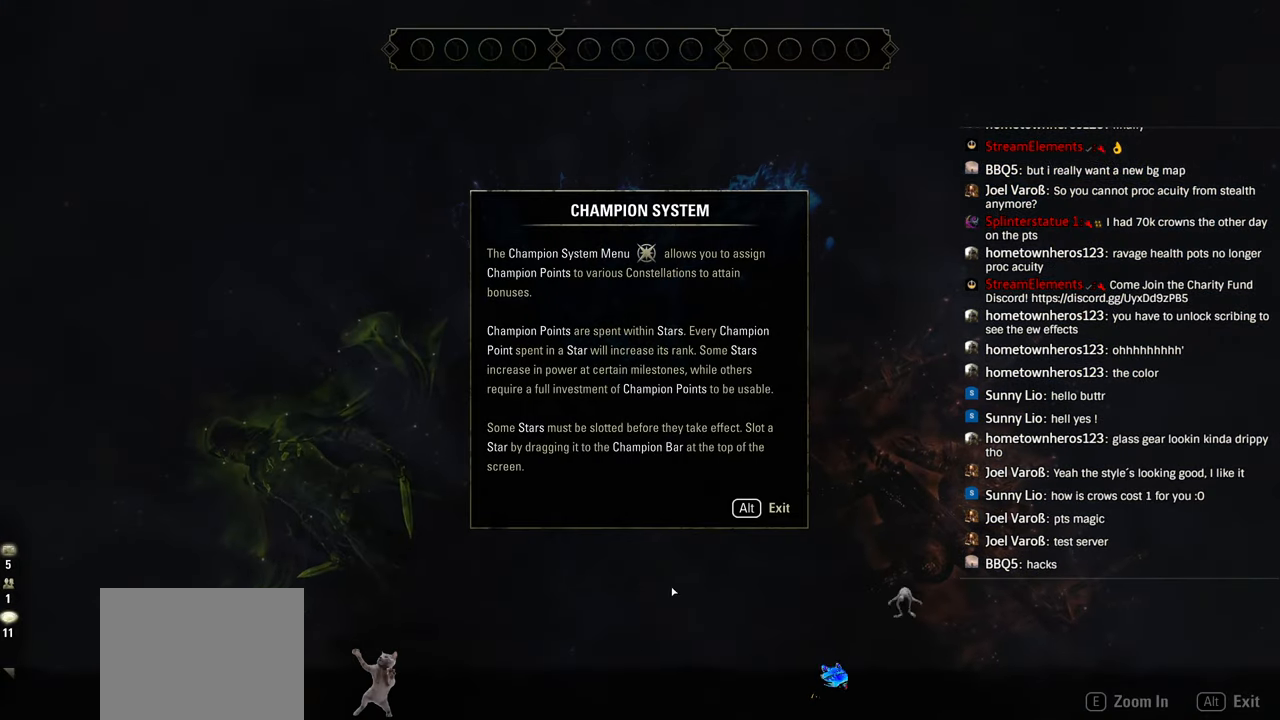
{"dt_ms": 500, "buttons": ["R1"], "left_stick": "center", "right_stick": "center", "events": [[250, "R1", "down"]]}
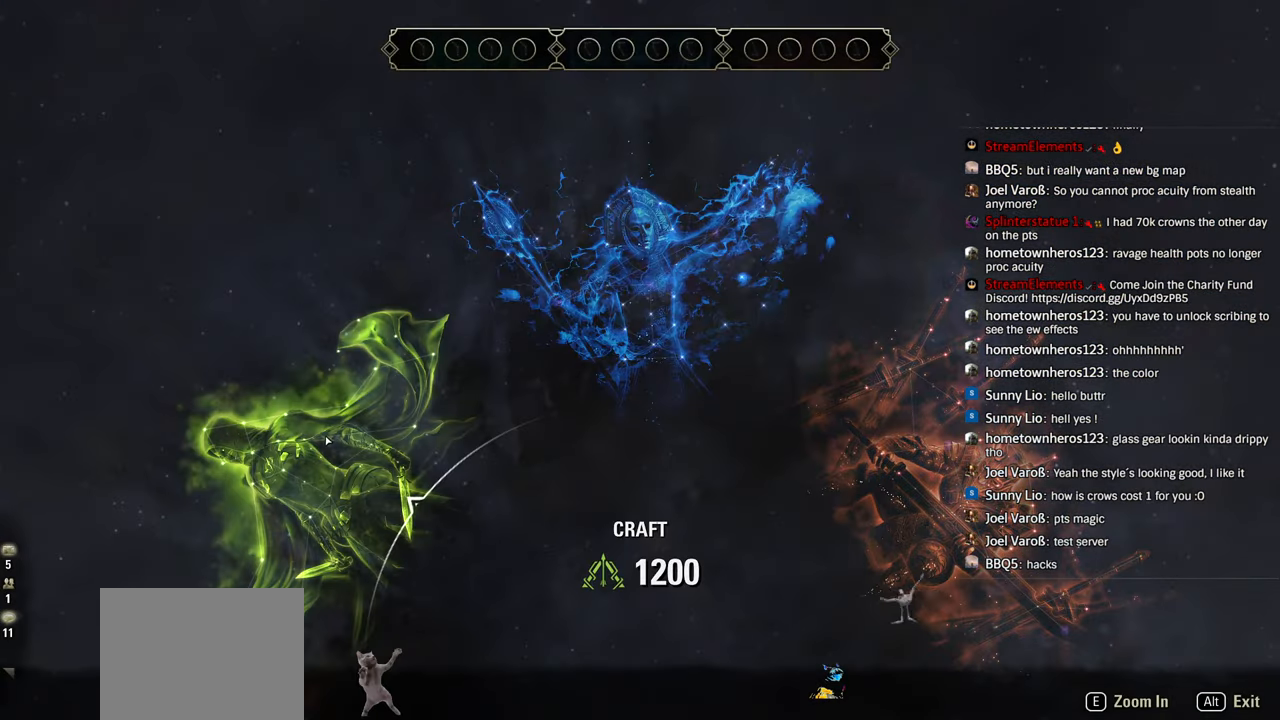
{"dt_ms": 500, "buttons": [], "left_stick": "center", "right_stick": "center", "events": [[50, "R1", "up"]]}